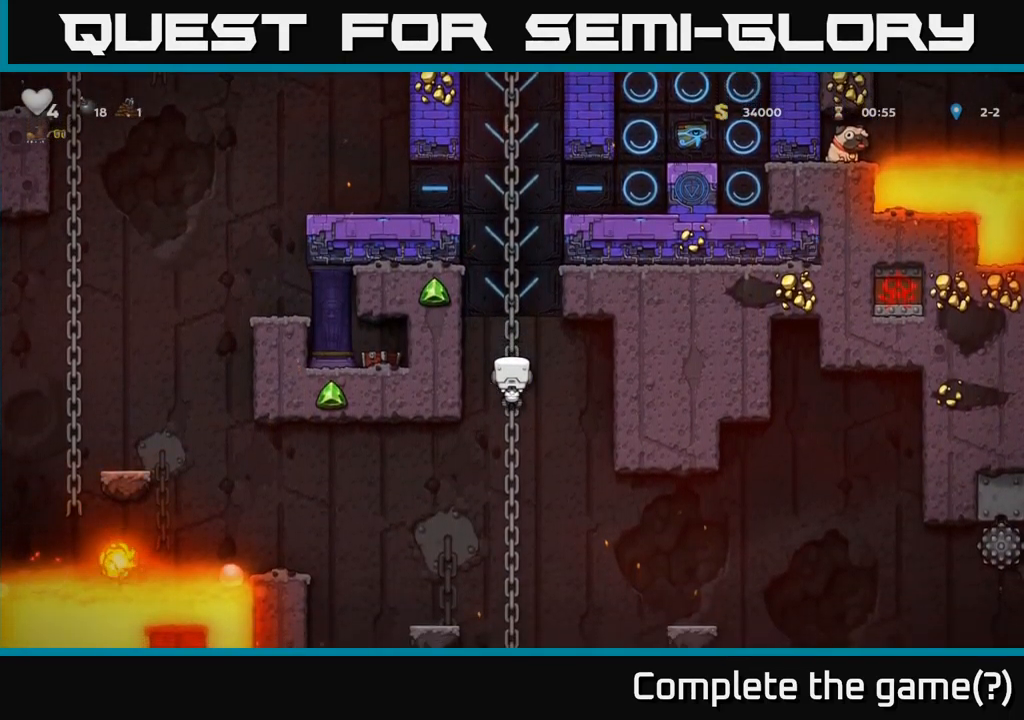
Gameplay with a controller (Xbox layout); each line is a JSON object with the inputs held at the frame after it (dt_ms = milliseconds from this image to that frame). "button_events" lists button changes between this image and that frame as [ms after this image, input, new state], when the widget could be followed in between (sticks are given only as held states).
{"dt_ms": 500, "buttons": [], "left_stick": "down-left", "right_stick": "center", "button_events": []}
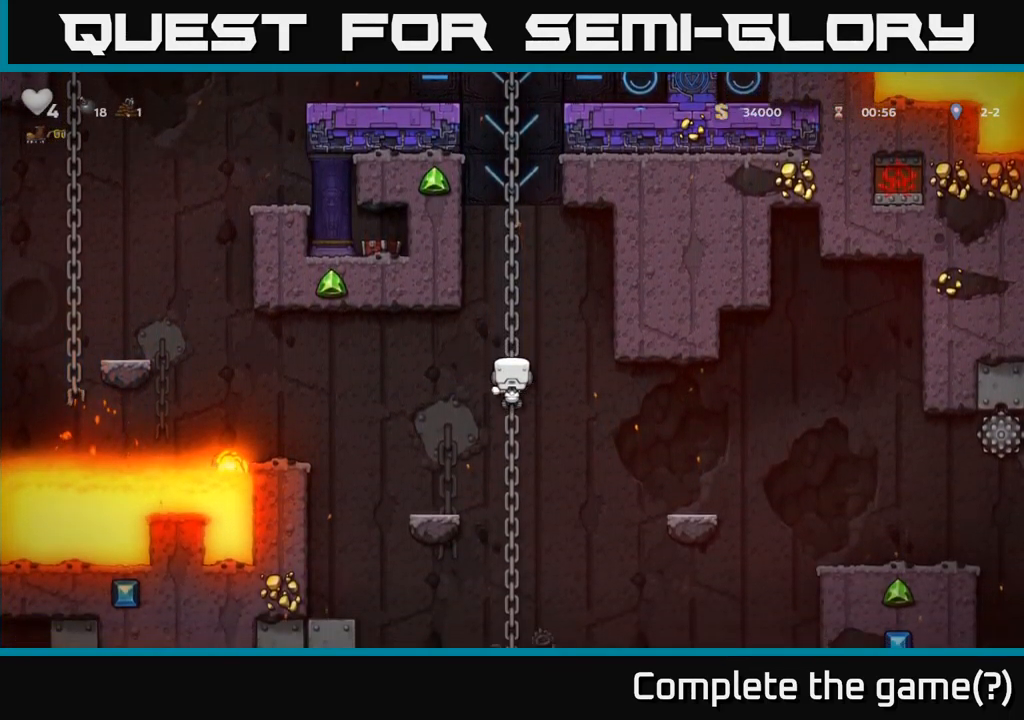
{"dt_ms": 500, "buttons": [], "left_stick": "center", "right_stick": "center", "button_events": []}
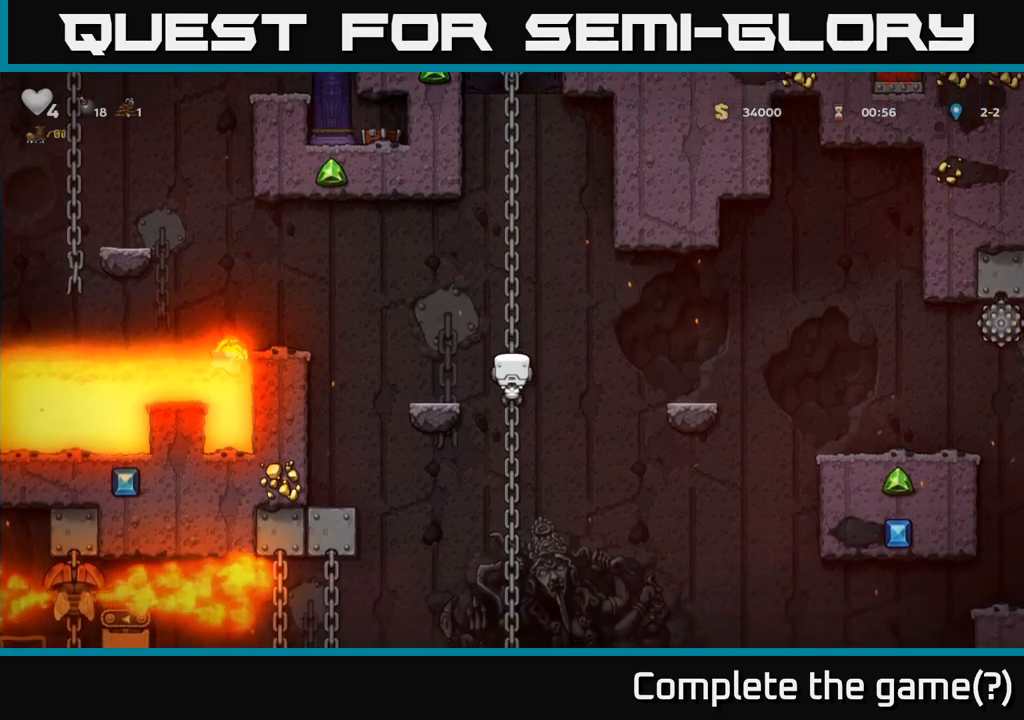
{"dt_ms": 500, "buttons": [], "left_stick": "down-left", "right_stick": "center", "button_events": []}
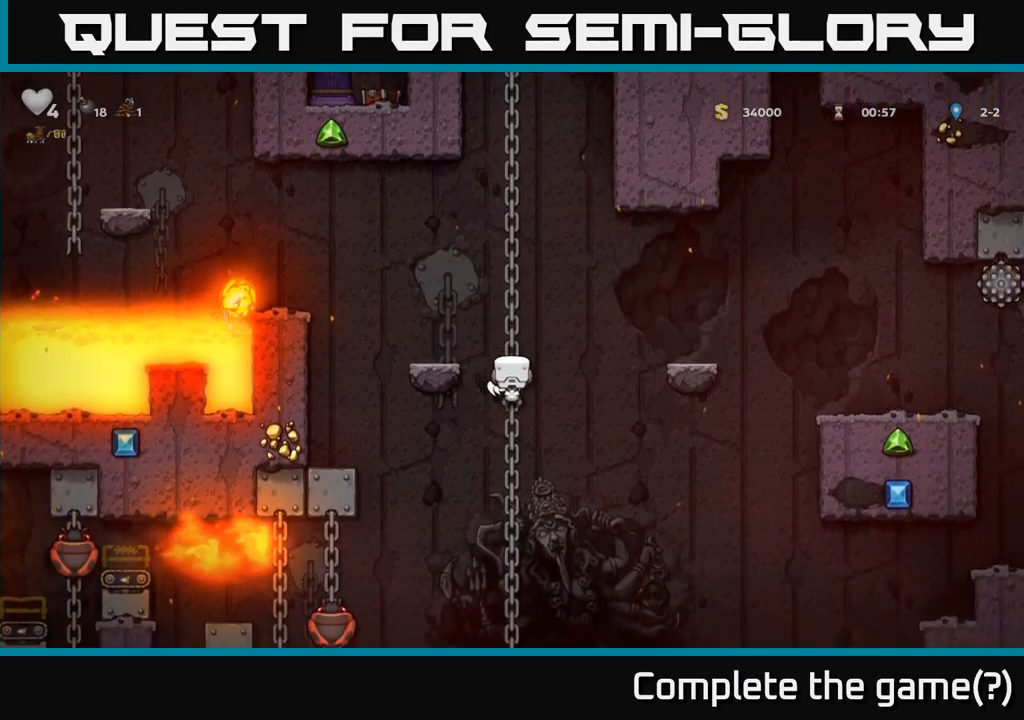
{"dt_ms": 500, "buttons": [], "left_stick": "up", "right_stick": "center", "button_events": []}
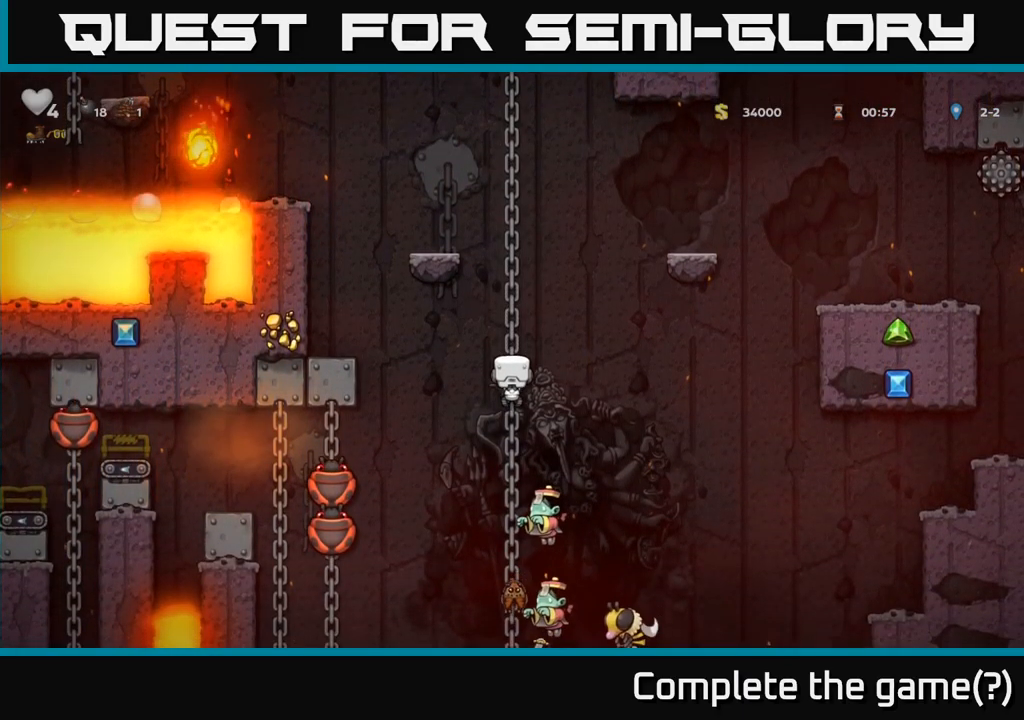
{"dt_ms": 500, "buttons": [], "left_stick": "center", "right_stick": "center", "button_events": []}
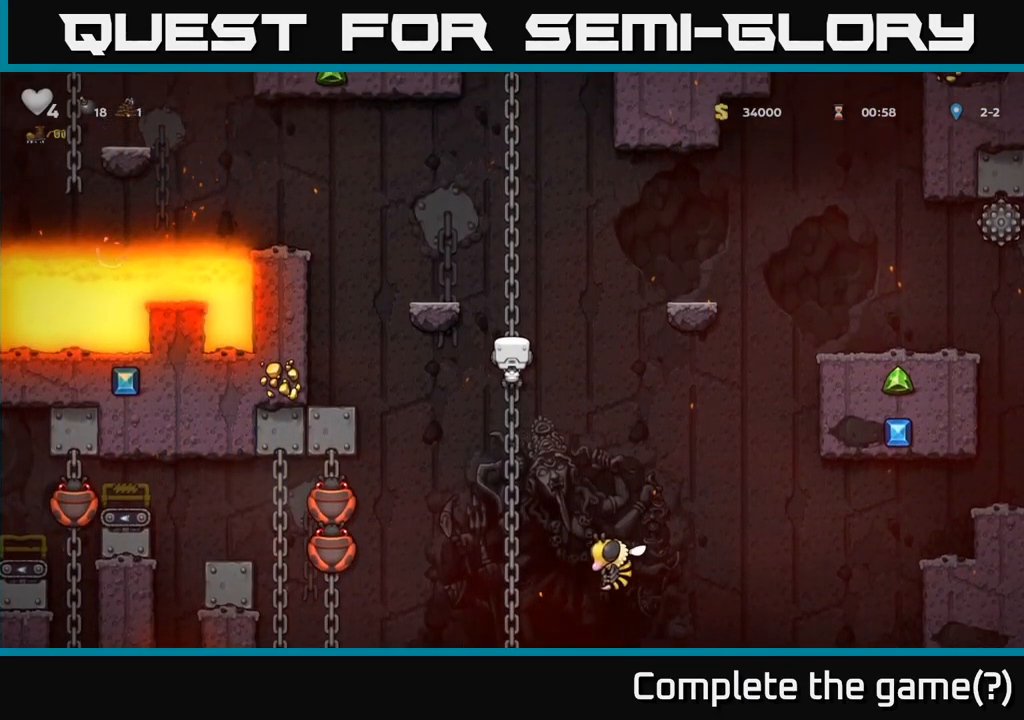
{"dt_ms": 500, "buttons": [], "left_stick": "center", "right_stick": "center", "button_events": []}
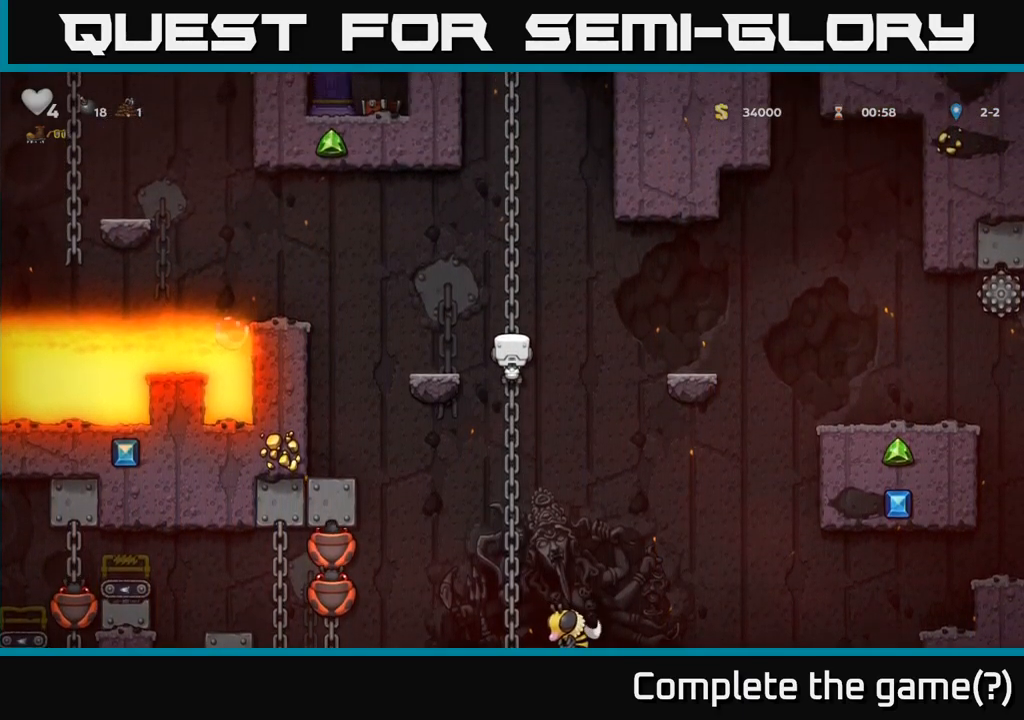
{"dt_ms": 500, "buttons": [], "left_stick": "up", "right_stick": "center", "button_events": []}
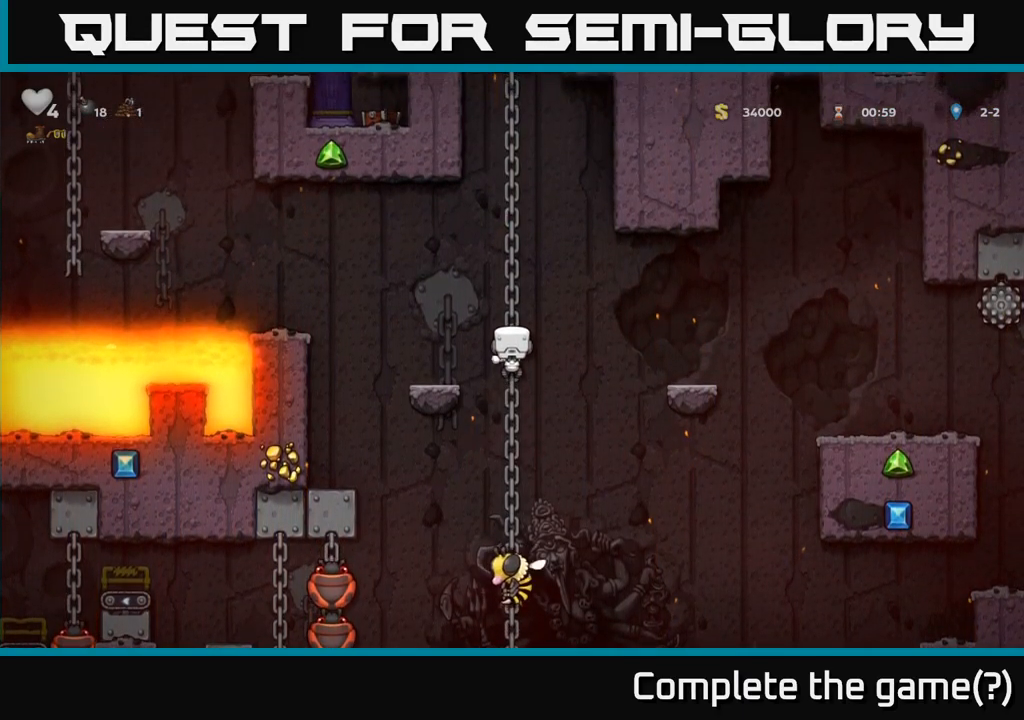
{"dt_ms": 500, "buttons": [], "left_stick": "center", "right_stick": "center", "button_events": [[383, "A", "down"], [450, "A", "up"]]}
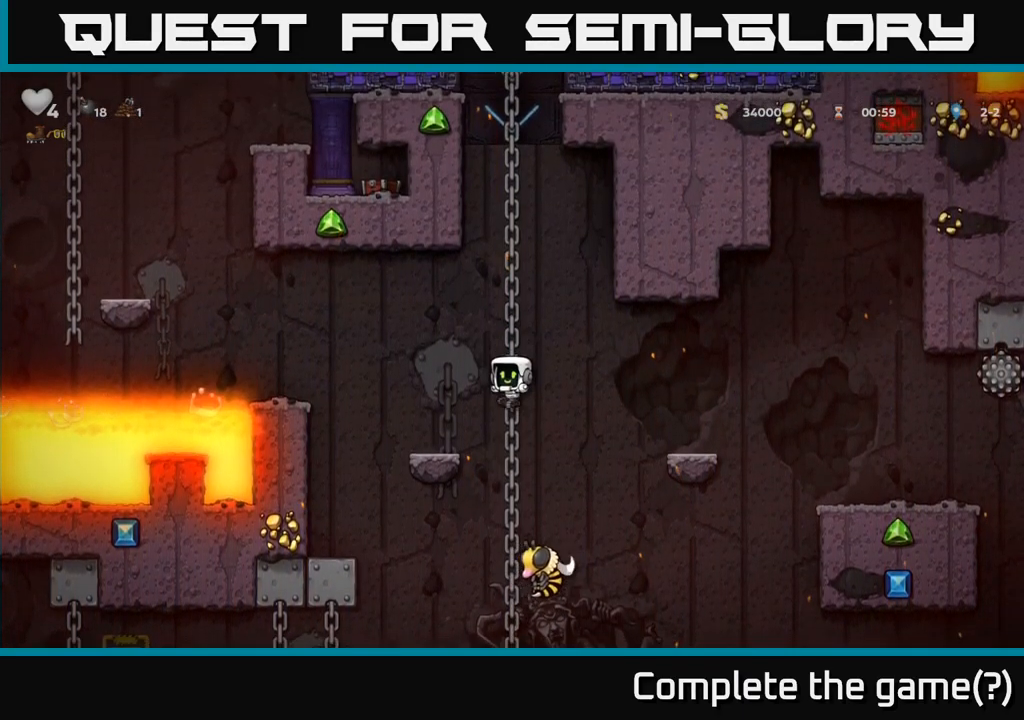
{"dt_ms": 500, "buttons": ["A"], "left_stick": "up-left", "right_stick": "center", "button_events": [[267, "A", "down"], [383, "A", "up"], [467, "A", "down"]]}
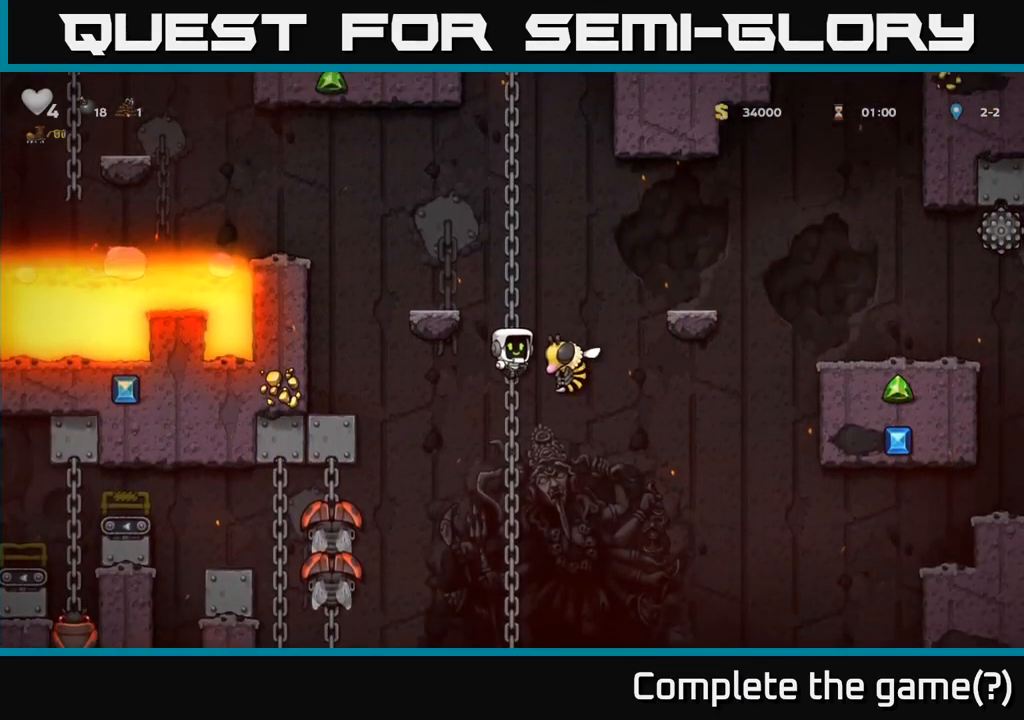
{"dt_ms": 500, "buttons": [], "left_stick": "up", "right_stick": "center"}
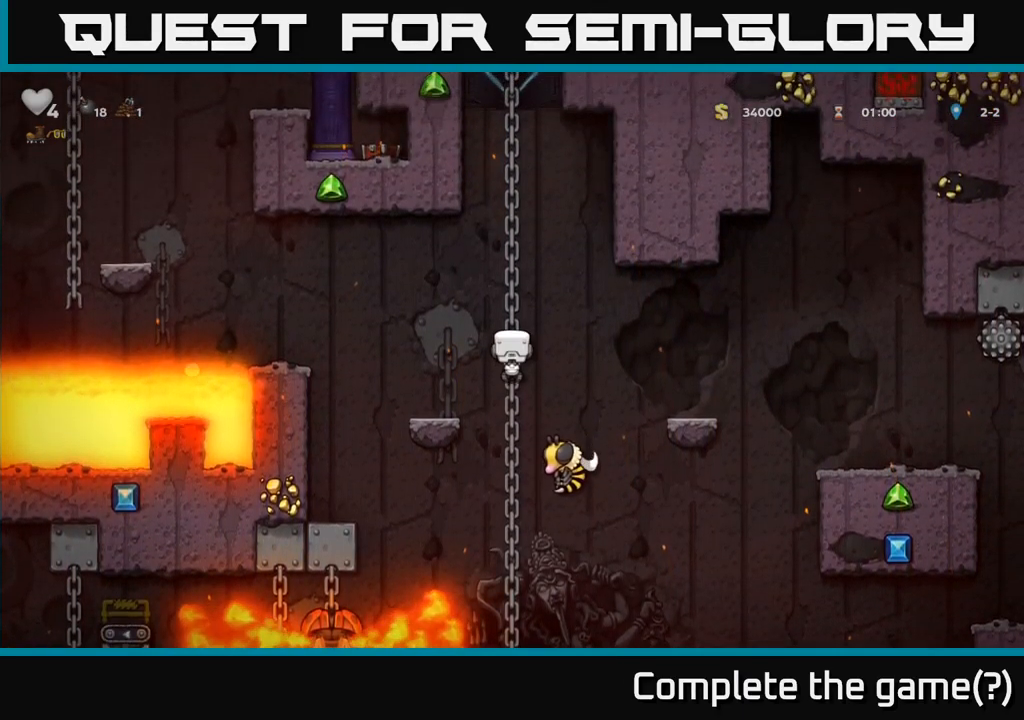
{"dt_ms": 500, "buttons": ["A"], "left_stick": "center", "right_stick": "center", "button_events": [[483, "A", "down"]]}
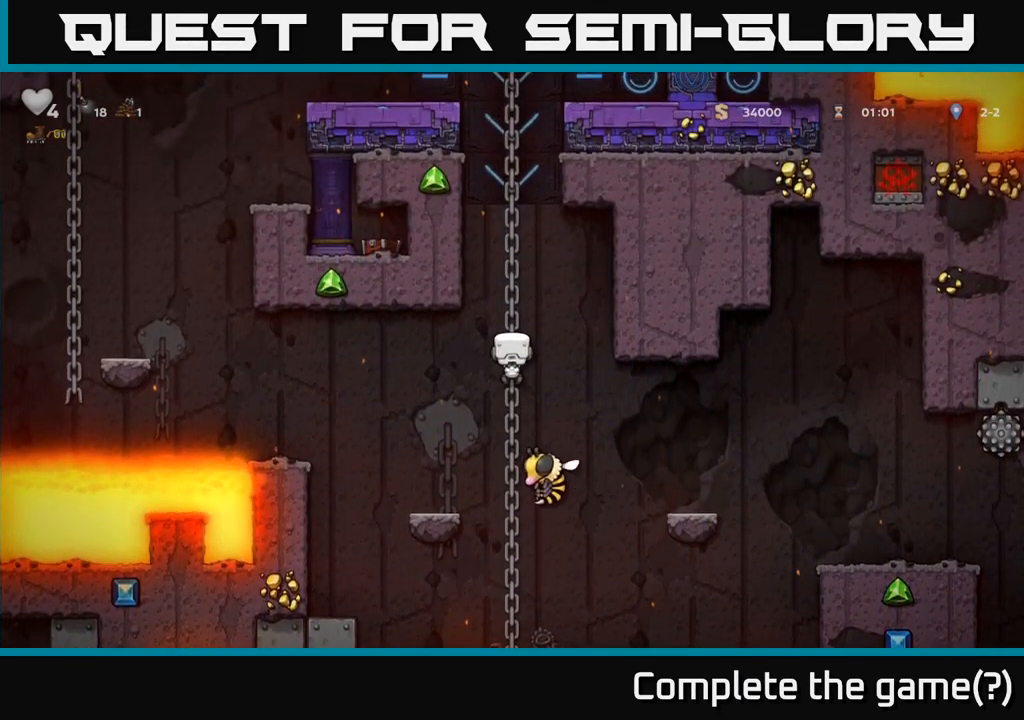
{"dt_ms": 499, "buttons": ["A"], "left_stick": "up-left", "right_stick": "center", "button_events": [[150, "A", "up"], [416, "A", "down"]]}
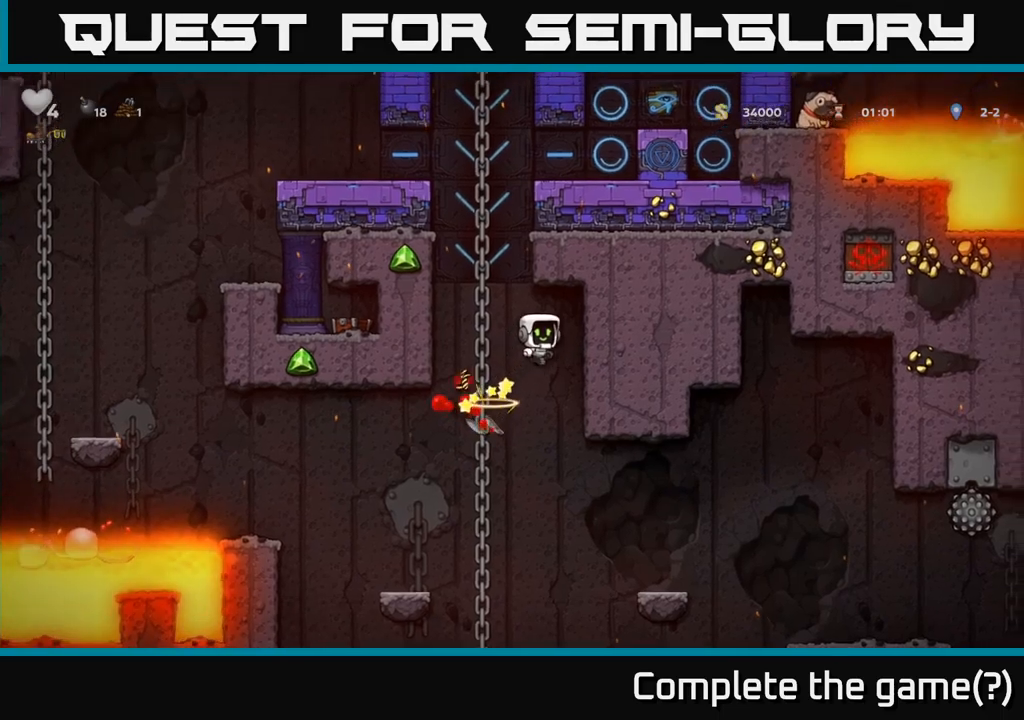
{"dt_ms": 500, "buttons": [], "left_stick": "down", "right_stick": "center", "button_events": [[150, "A", "up"]]}
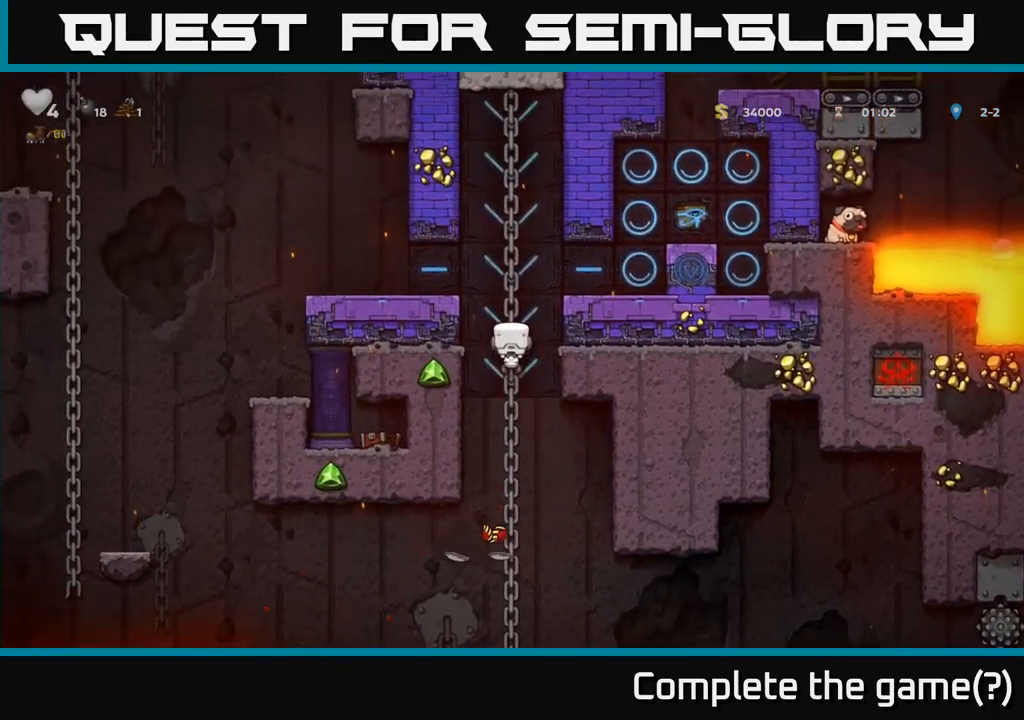
{"dt_ms": 500, "buttons": [], "left_stick": "up", "right_stick": "center", "button_events": [[100, "A", "down"], [250, "A", "up"]]}
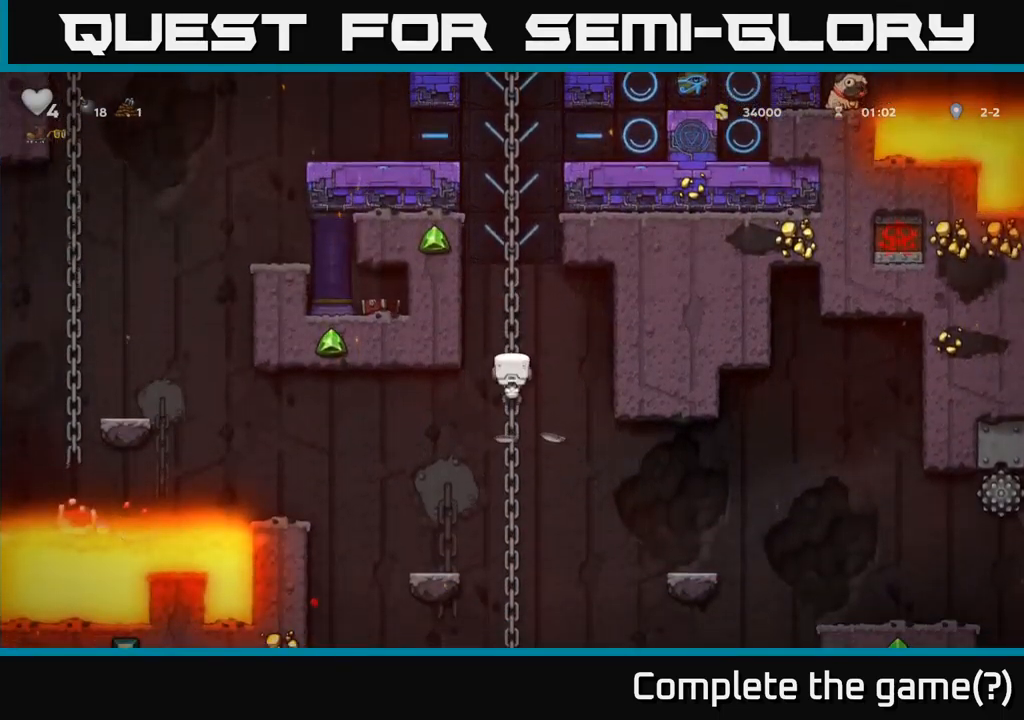
{"dt_ms": 1000, "buttons": [], "left_stick": "down-left", "right_stick": "center"}
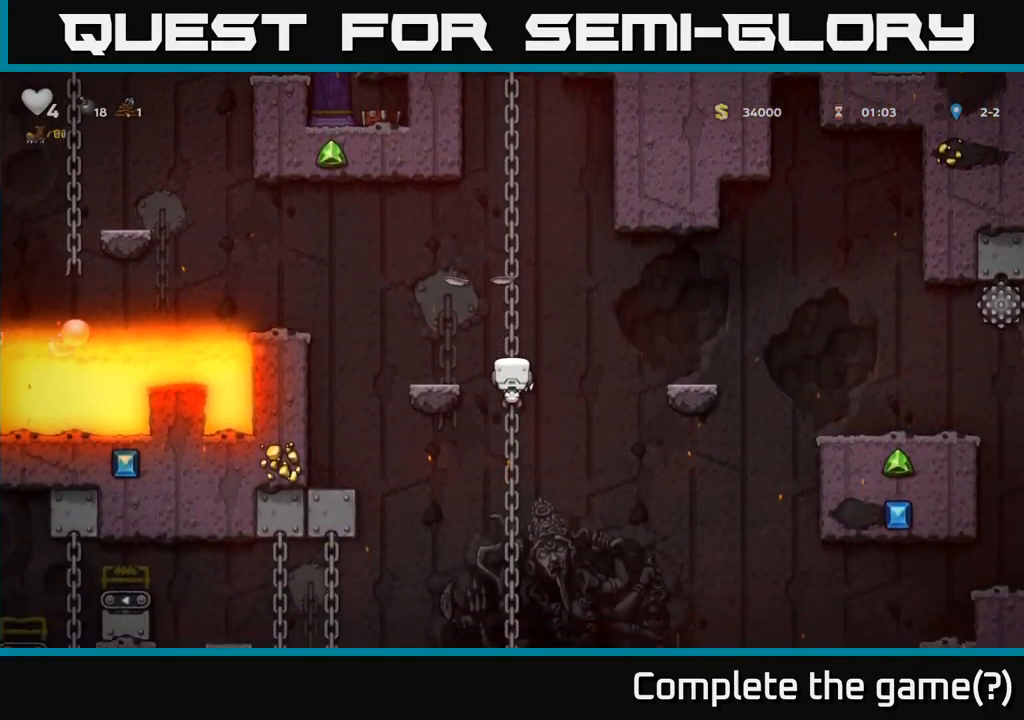
{"dt_ms": 1000, "buttons": [], "left_stick": "center", "right_stick": "center"}
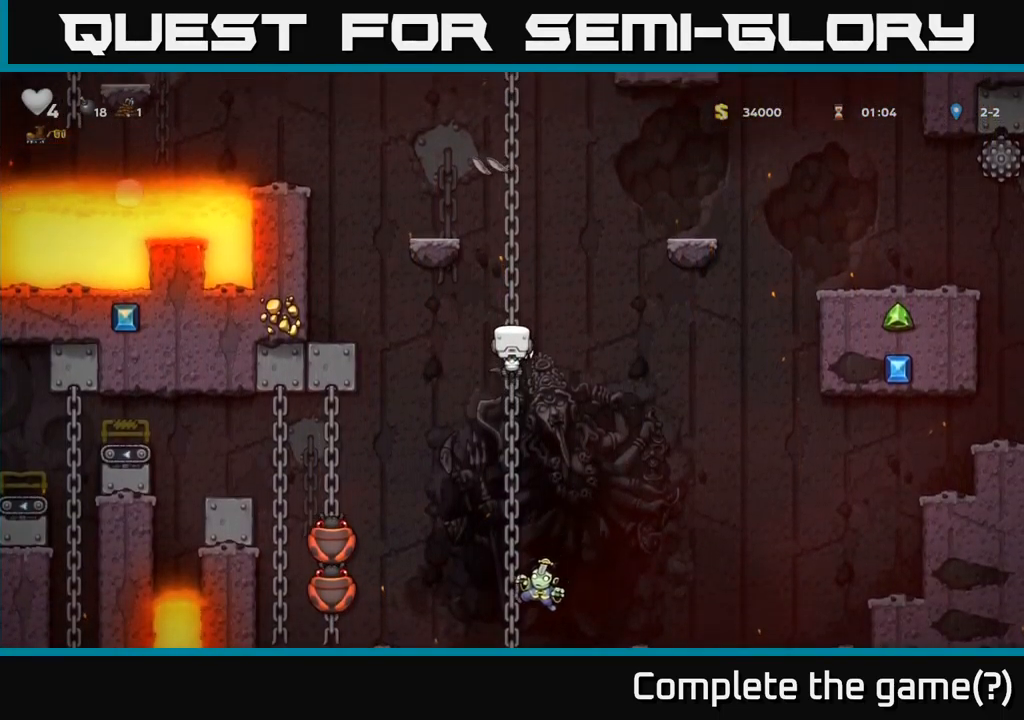
{"dt_ms": 500, "buttons": [], "left_stick": "up-left", "right_stick": "center"}
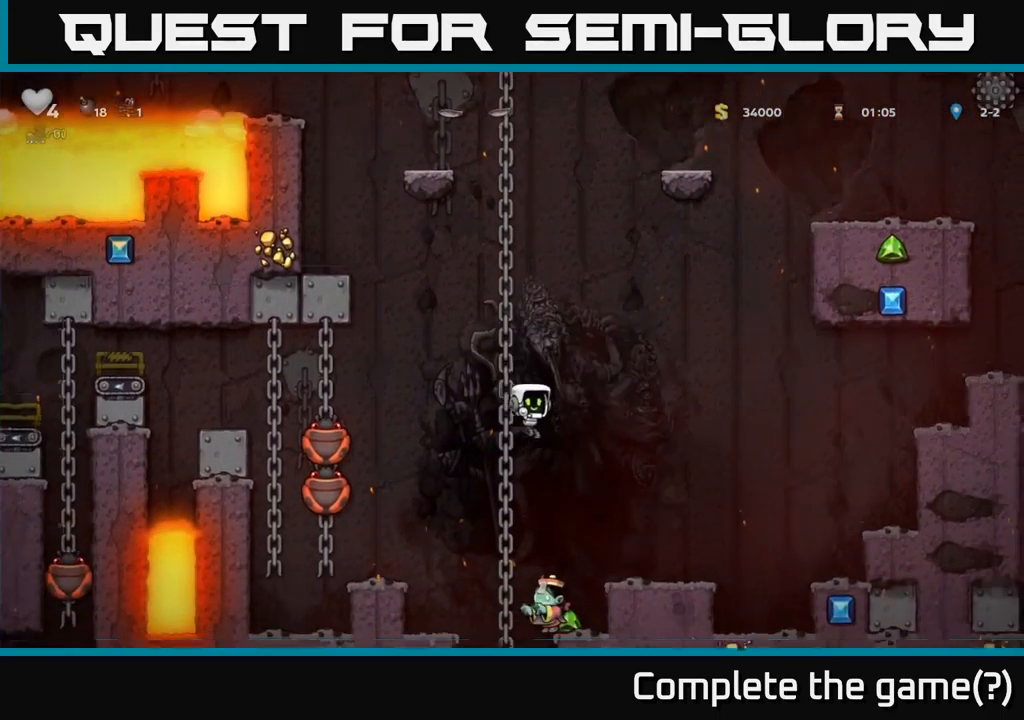
{"dt_ms": 500, "buttons": [], "left_stick": "up", "right_stick": "center", "button_events": [[184, "A", "down"], [384, "A", "up"]]}
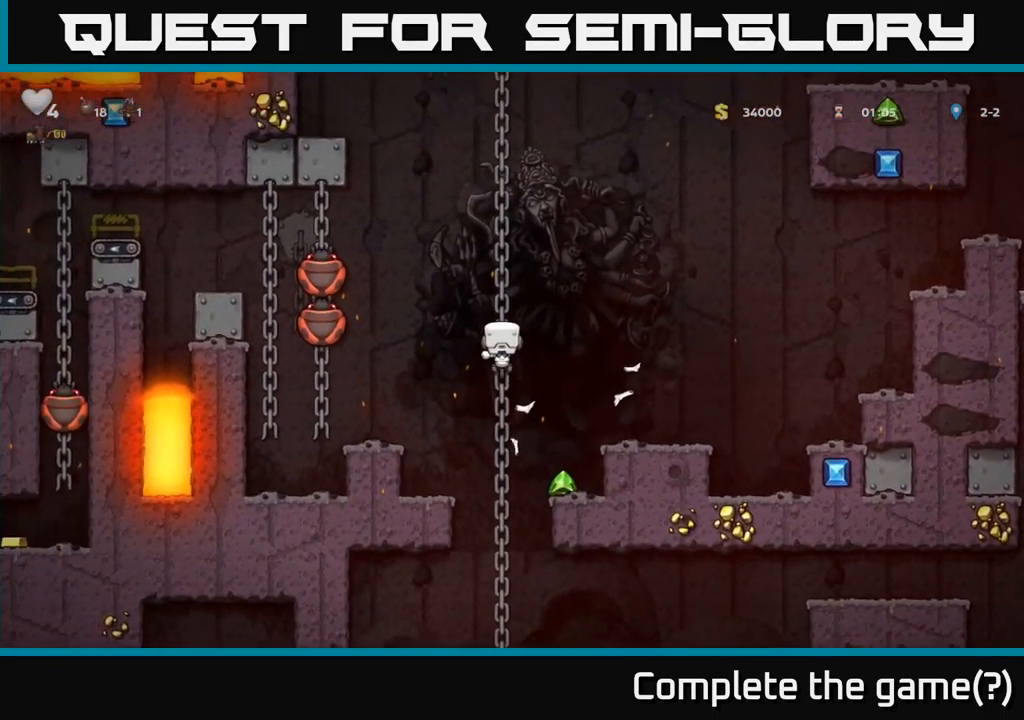
{"dt_ms": 500, "buttons": [], "left_stick": "right", "right_stick": "center", "button_events": [[434, "A", "down"], [500, "A", "up"]]}
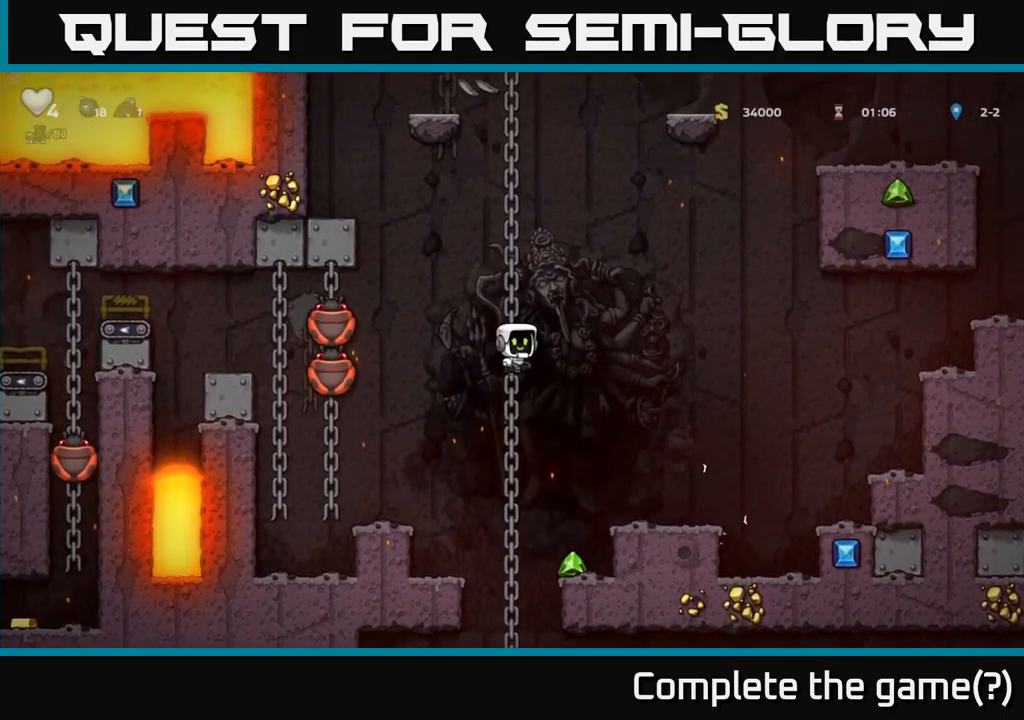
{"dt_ms": 501, "buttons": [], "left_stick": "center", "right_stick": "center", "button_events": []}
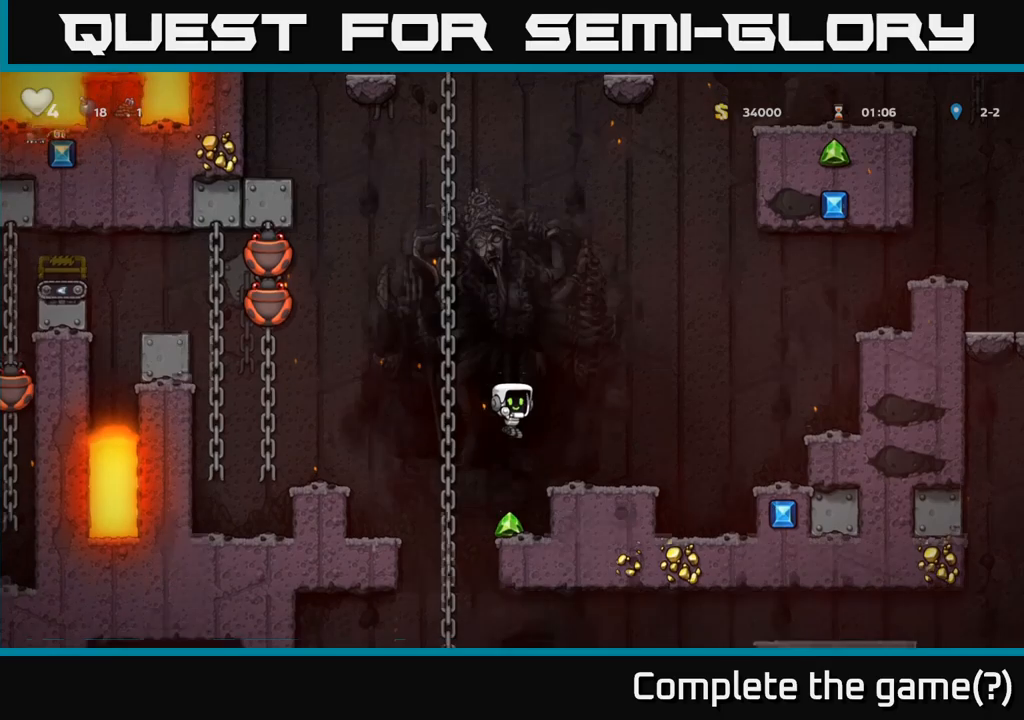
{"dt_ms": 500, "buttons": [], "left_stick": "right", "right_stick": "center", "button_events": [[200, "A", "down"], [400, "A", "up"]]}
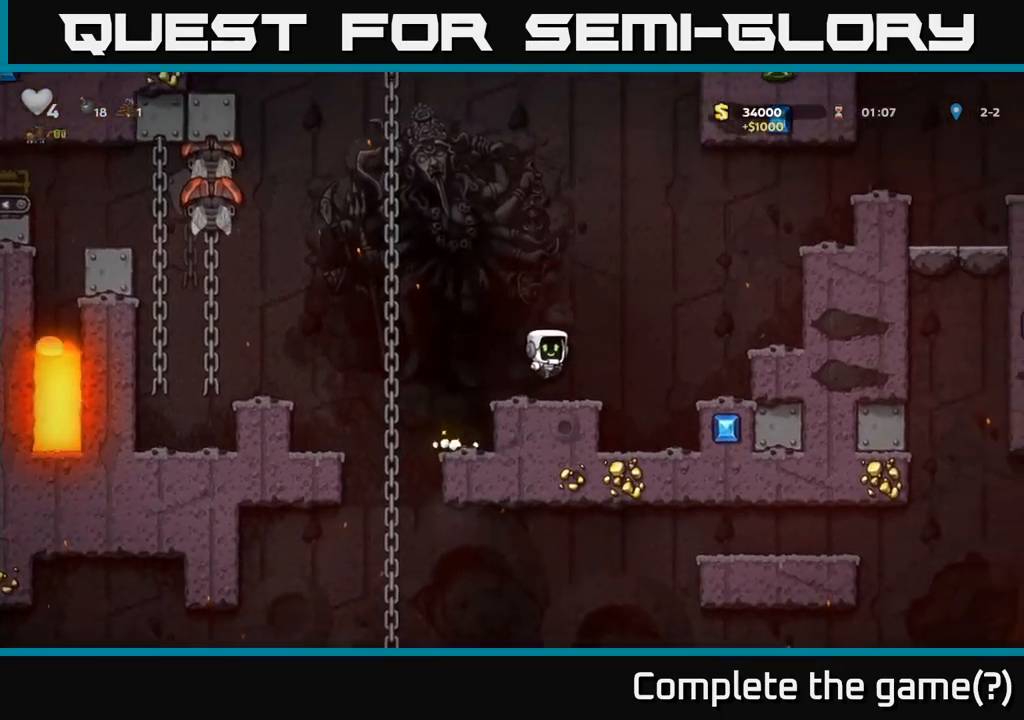
{"dt_ms": 500, "buttons": [], "left_stick": "center", "right_stick": "center"}
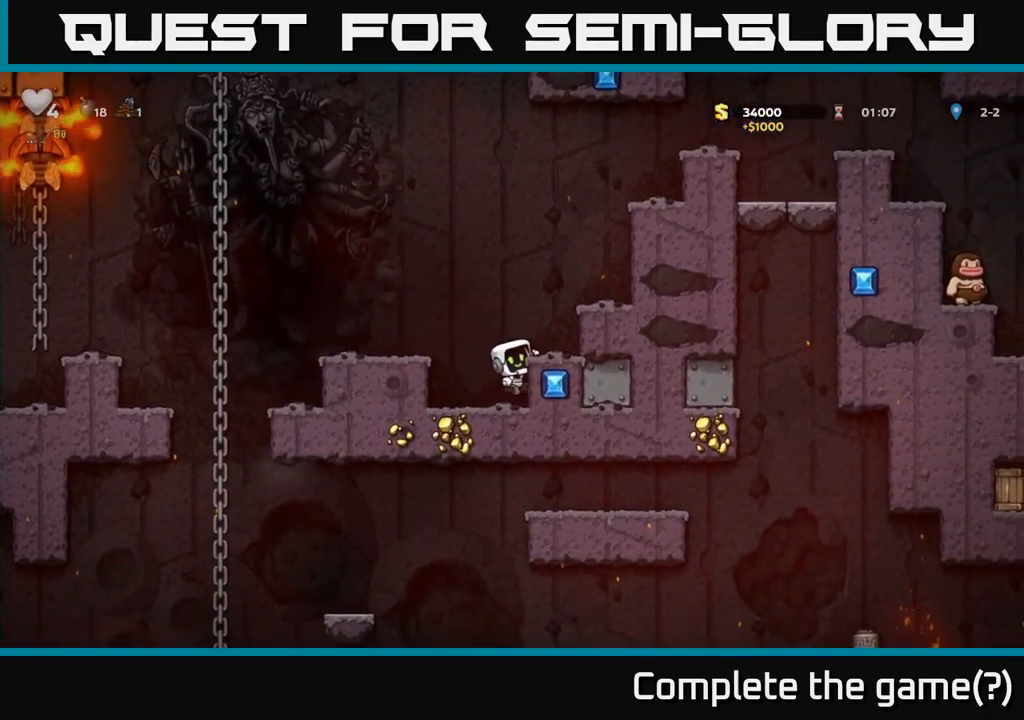
{"dt_ms": 500, "buttons": [], "left_stick": "center", "right_stick": "center", "button_events": [[66, "A", "down"], [216, "A", "up"]]}
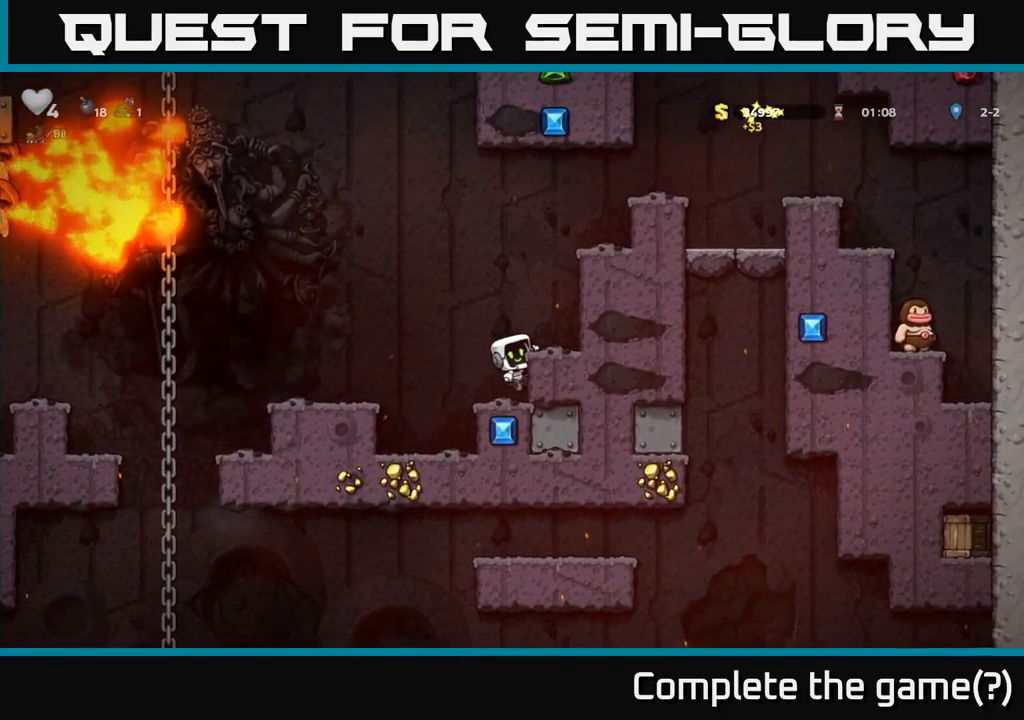
{"dt_ms": 500, "buttons": [], "left_stick": "center", "right_stick": "center", "button_events": [[66, "A", "down"], [216, "A", "up"]]}
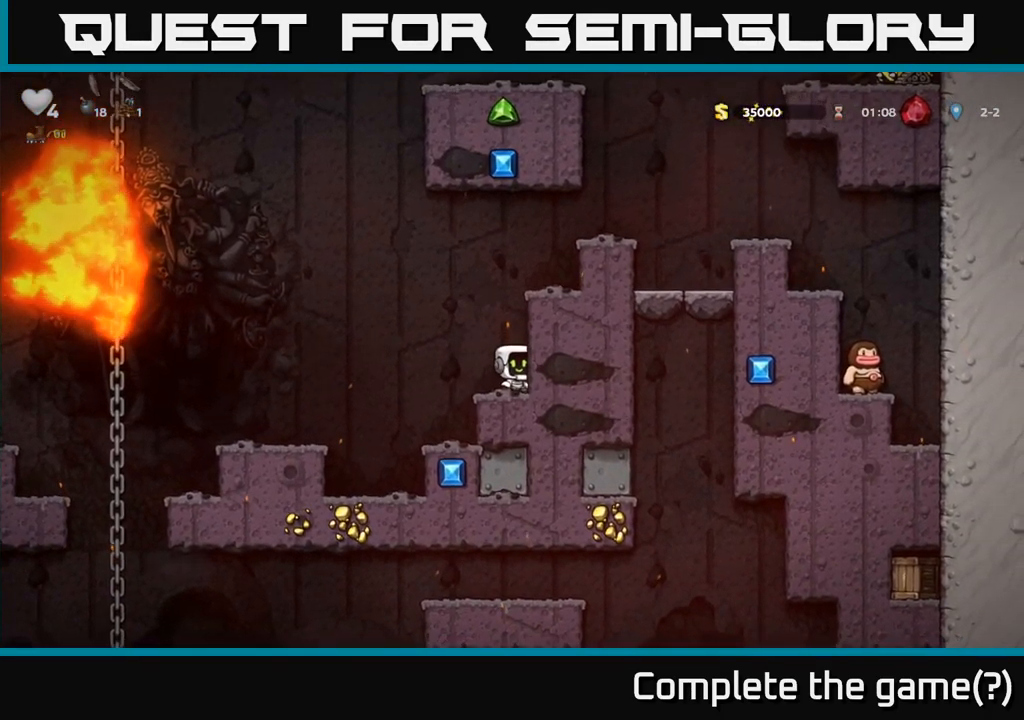
{"dt_ms": 1000, "buttons": [], "left_stick": "center", "right_stick": "center"}
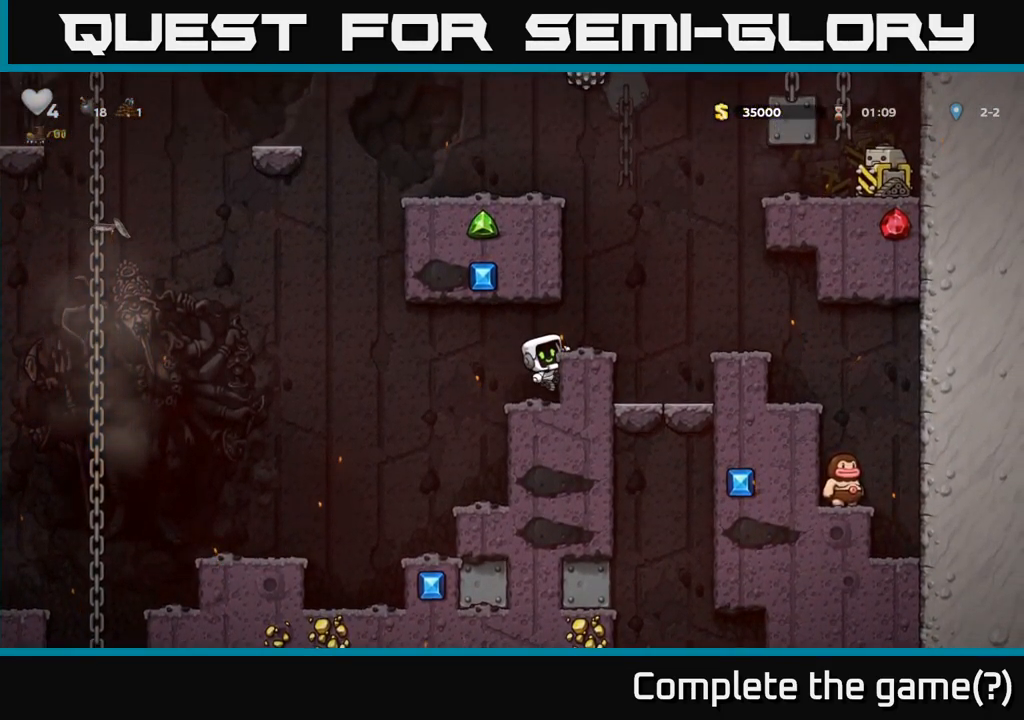
{"dt_ms": 500, "buttons": [], "left_stick": "left", "right_stick": "center", "button_events": [[350, "A", "down"], [500, "A", "up"]]}